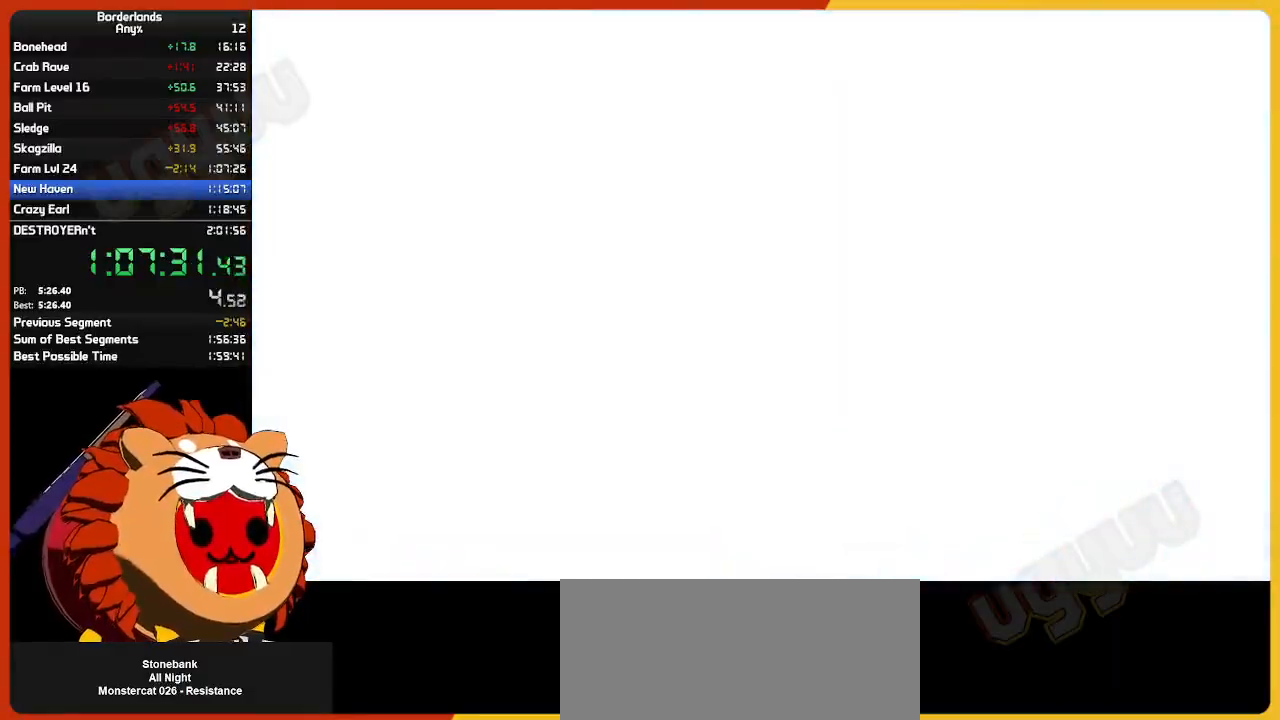
Gameplay with keyboard and mouse; each line is a JSON object with the keys and mouse buttons held at the frame after it. "events" lists presses ("down") and releases ("up") of "1", "2", "3", "4", "5", "a", "alt", "c", "ctrl", "d", "down", "e", "escape", "f", "g", "left", "q", "r", "return", "right", "s", "shift", "space", "t", "tab", "up", "v", "w", "x", "z", "mouse_left", "mouse_wheel" and "mouse_right" between this image and that frame as [ms after this image, input, new state], when the widget could be followed in between. "mouse_left", "mouse_wheel", "mouse_right" = the "left", "wheel", "right" buttons of the "mouse" list. No other keys are recorded. "wheel" means that the mouse wheel is clicked or scrolled. "mouse_move" is the direction in which the mouse moves at that frame (one of eight, or "still"), when it could be read.
{"keys": ["w"], "mouse": [], "mouse_move": "right", "events": [[433, "w", "down"]]}
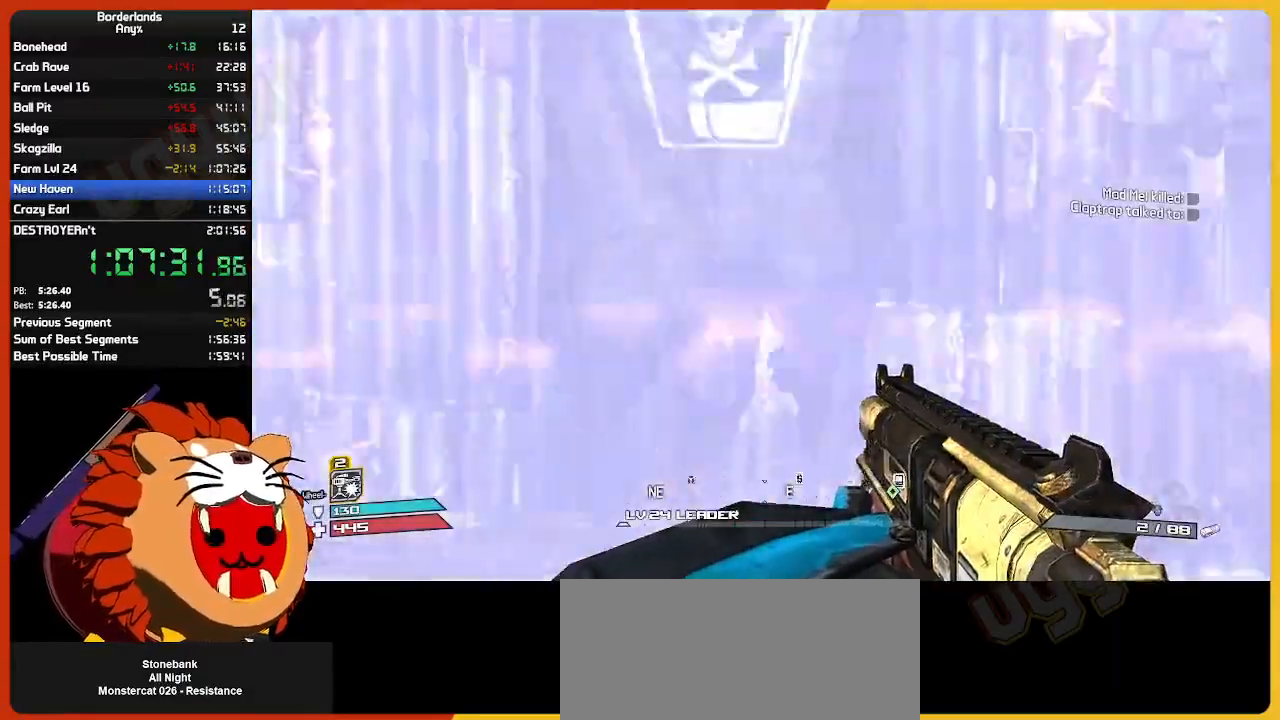
{"keys": ["w"], "mouse": [], "mouse_move": "still", "events": [[33, "shift", "down"], [133, "shift", "up"], [267, "d", "down"], [400, "d", "up"]]}
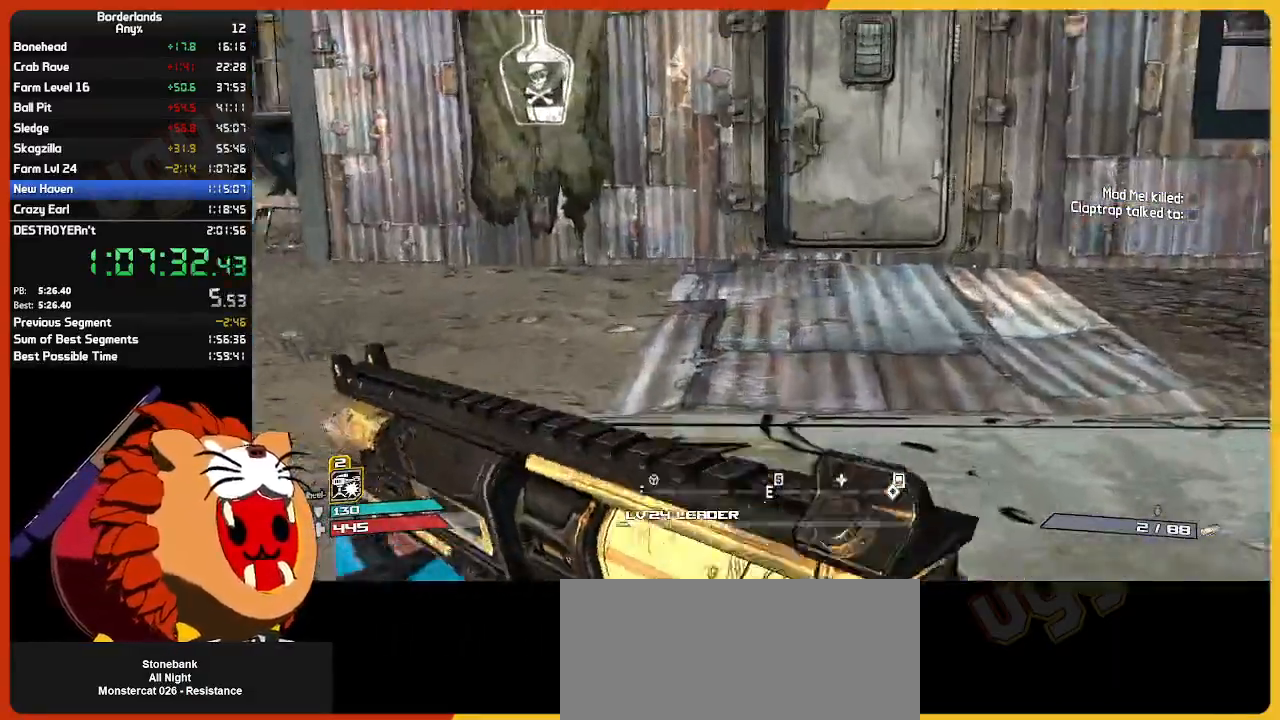
{"keys": ["w"], "mouse": [], "mouse_move": "still", "events": [[183, "a", "down"], [283, "a", "up"]]}
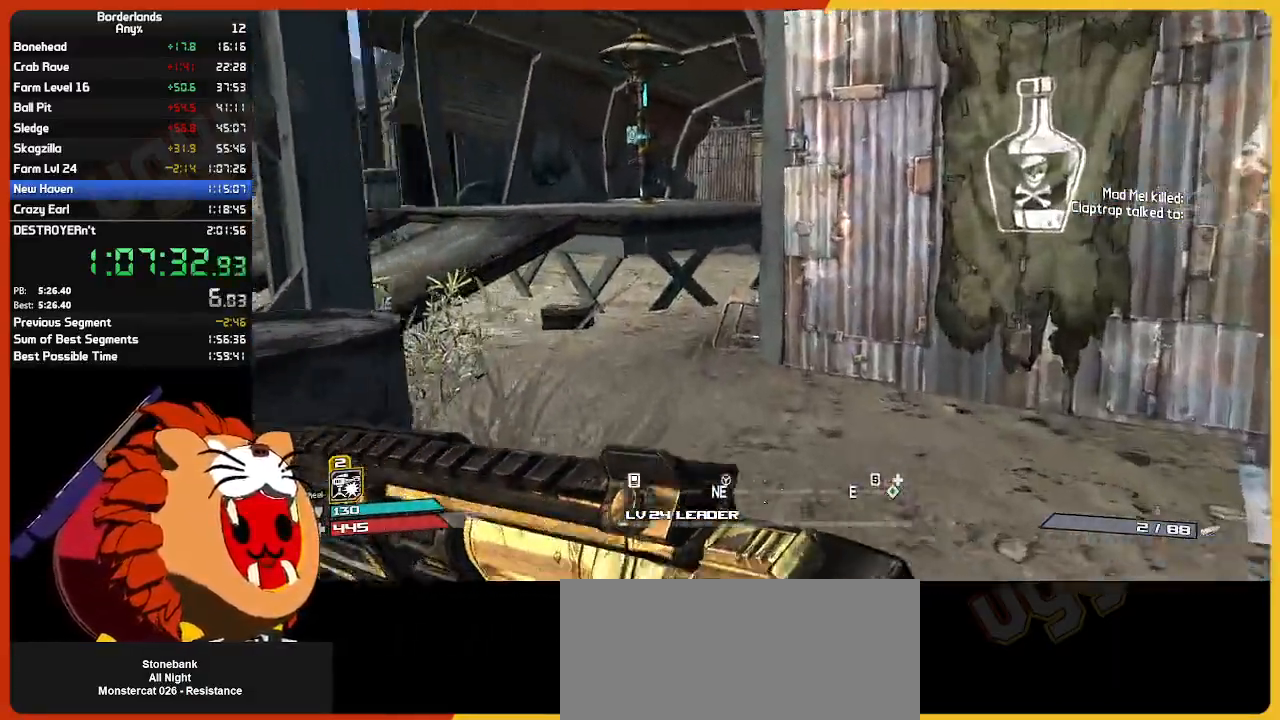
{"keys": ["w"], "mouse": [], "mouse_move": "still", "events": []}
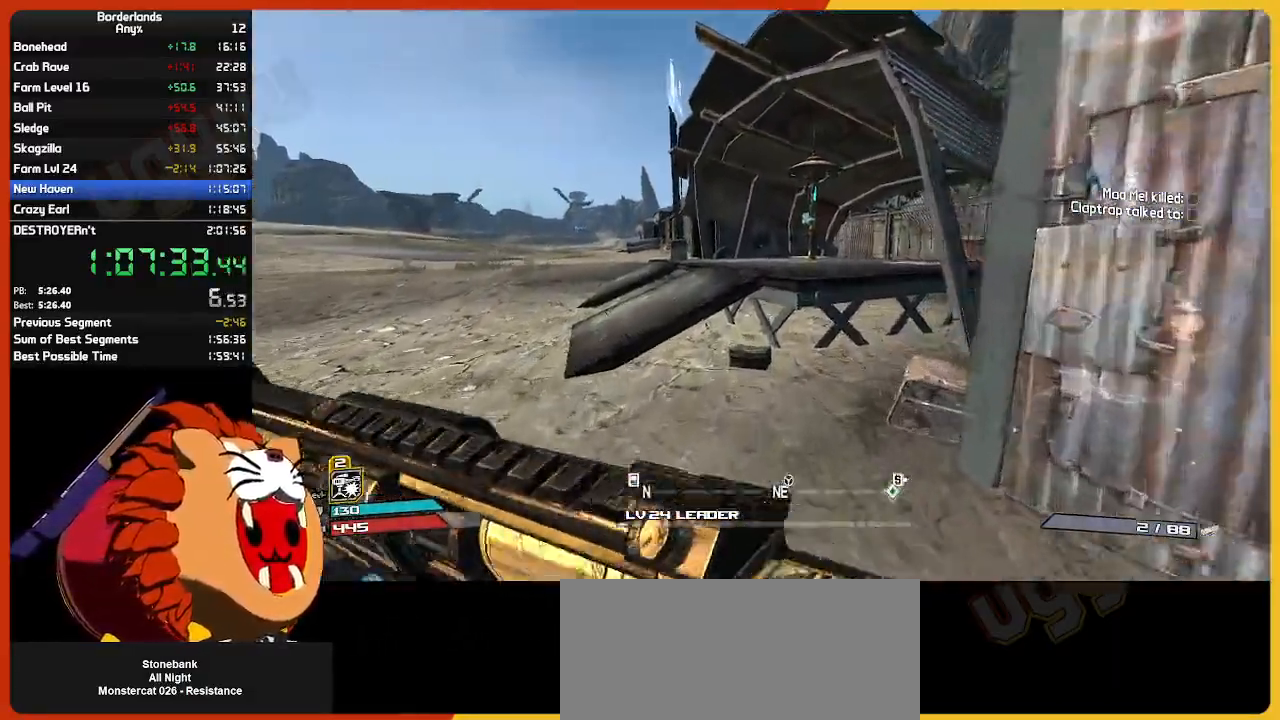
{"keys": ["w"], "mouse": [], "mouse_move": "left", "events": [[83, "d", "down"], [133, "w", "up"], [217, "w", "down"], [500, "d", "up"]]}
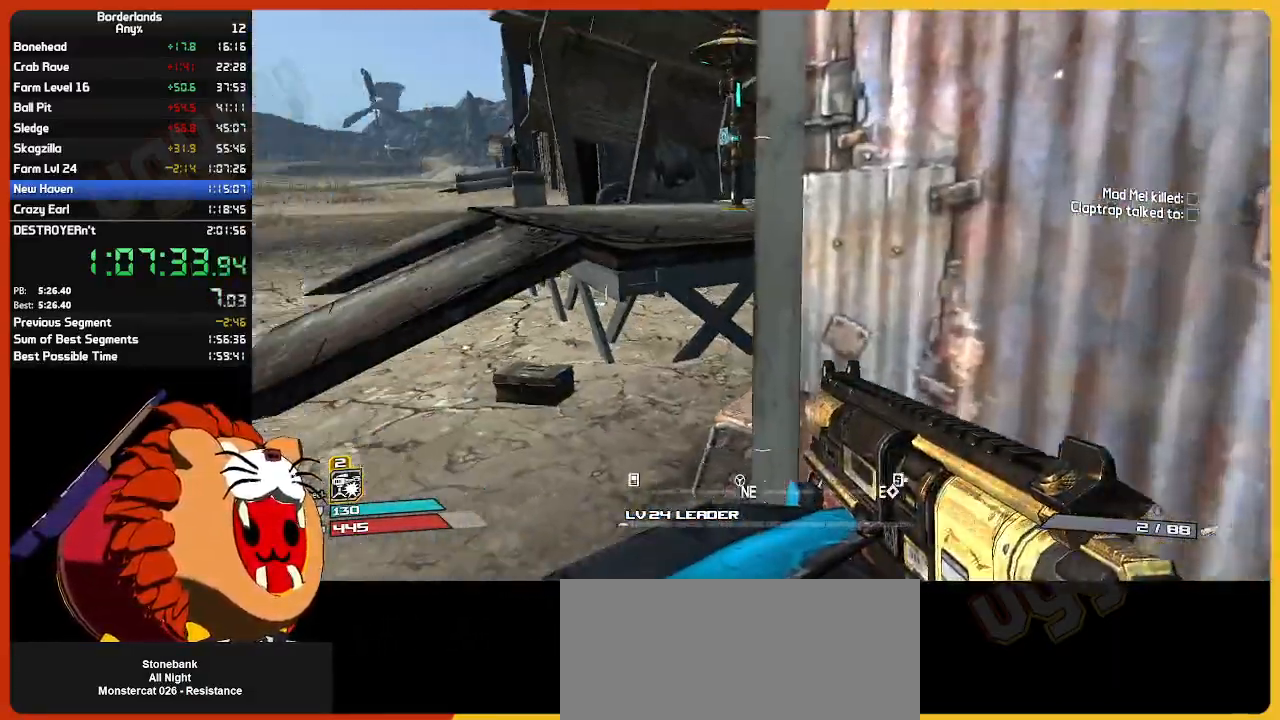
{"keys": [], "mouse": [], "mouse_move": "still", "events": [[50, "a", "down"], [233, "a", "up"], [333, "q", "down"], [333, "w", "up"], [417, "q", "up"]]}
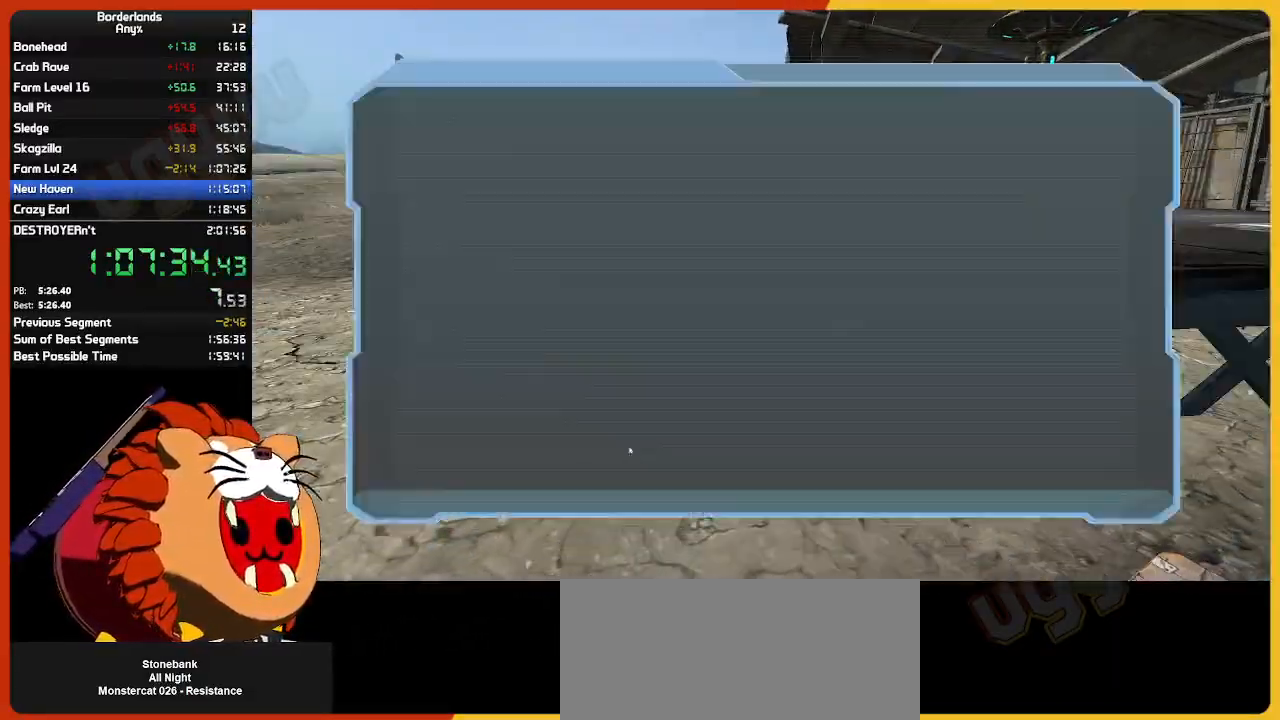
{"keys": [], "mouse": [], "mouse_move": "up-right", "events": []}
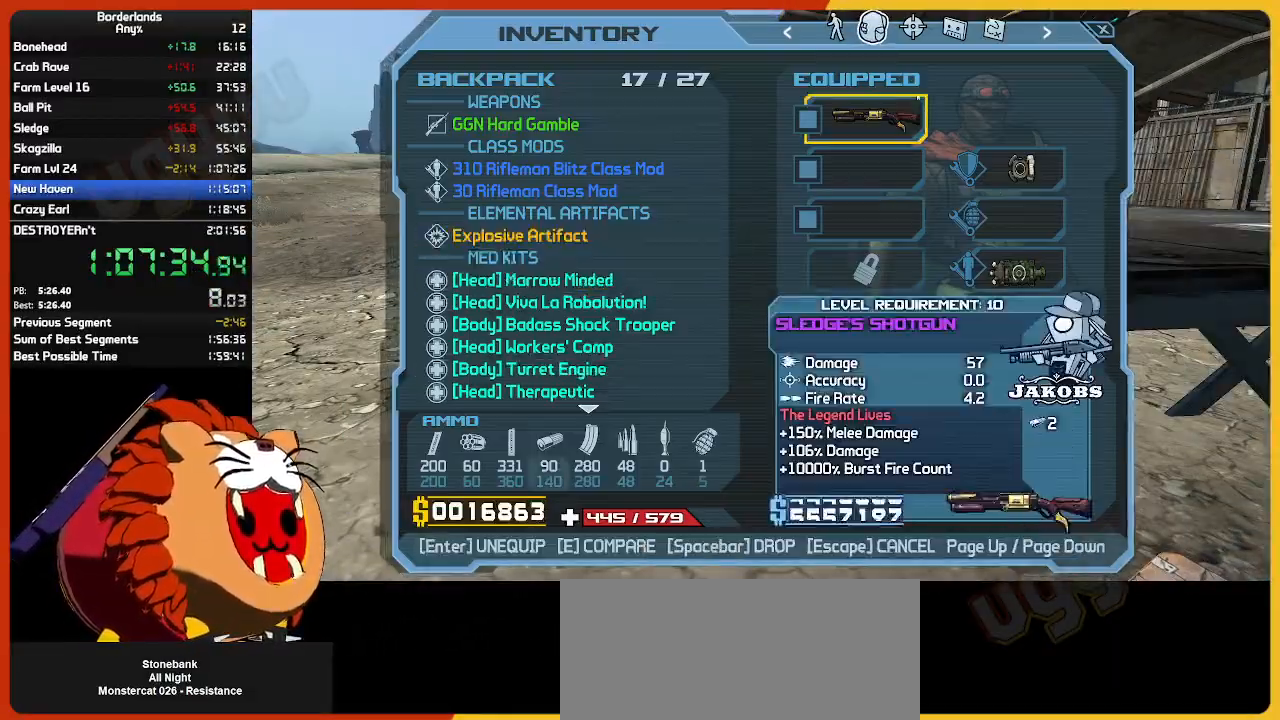
{"keys": [], "mouse": [], "mouse_move": "right", "events": [[400, "mouse_left", "down"], [450, "mouse_left", "up"]]}
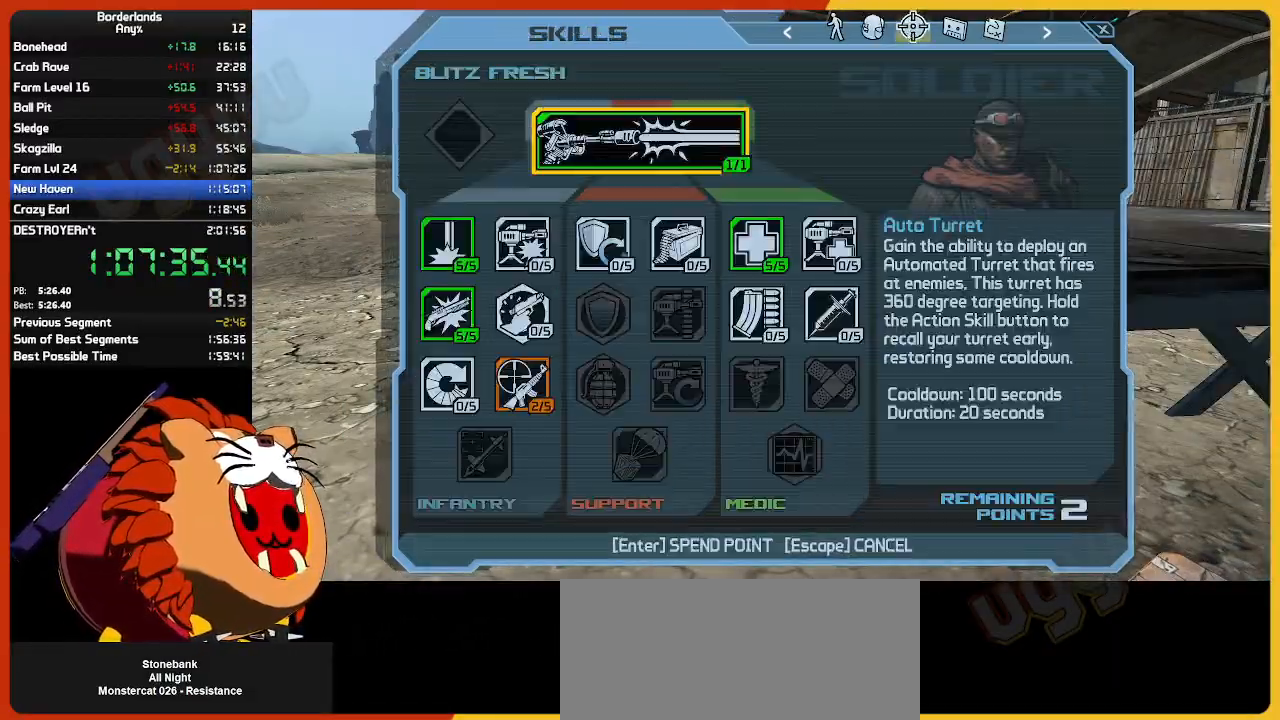
{"keys": [], "mouse": [], "mouse_move": "down-left", "events": []}
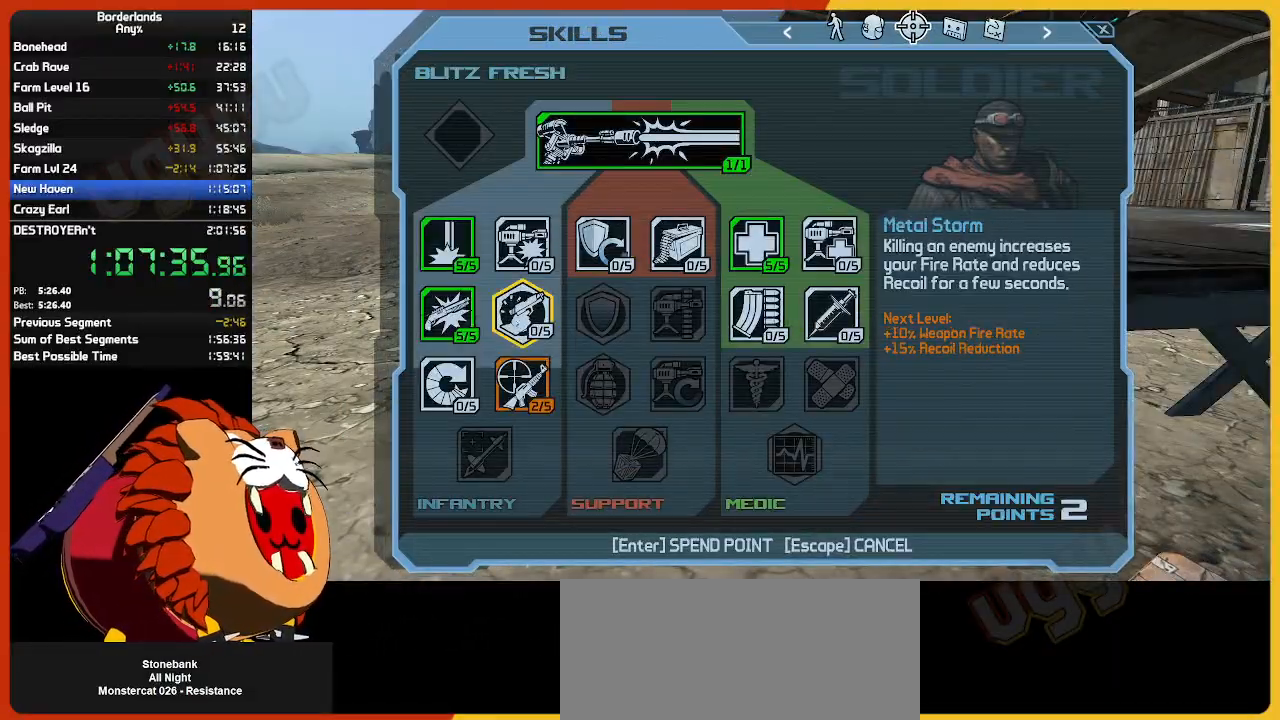
{"keys": [], "mouse": [], "mouse_move": "up", "events": []}
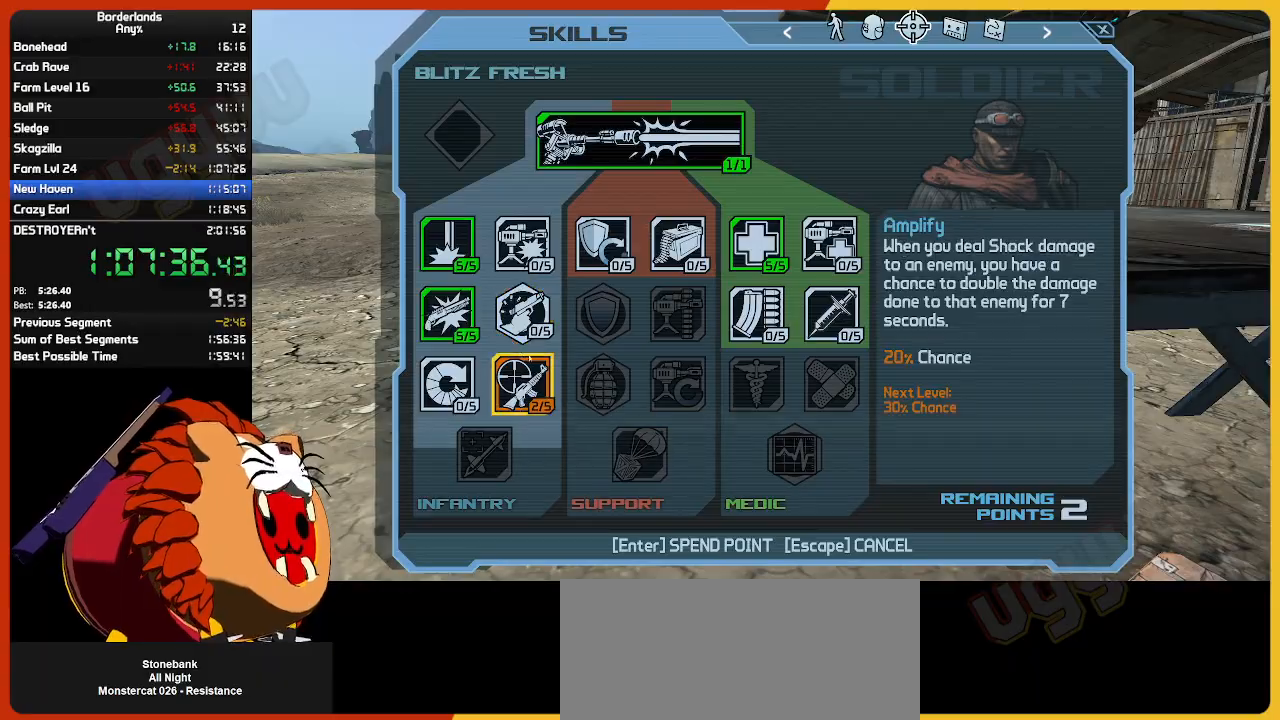
{"keys": [], "mouse": [], "mouse_move": "still", "events": []}
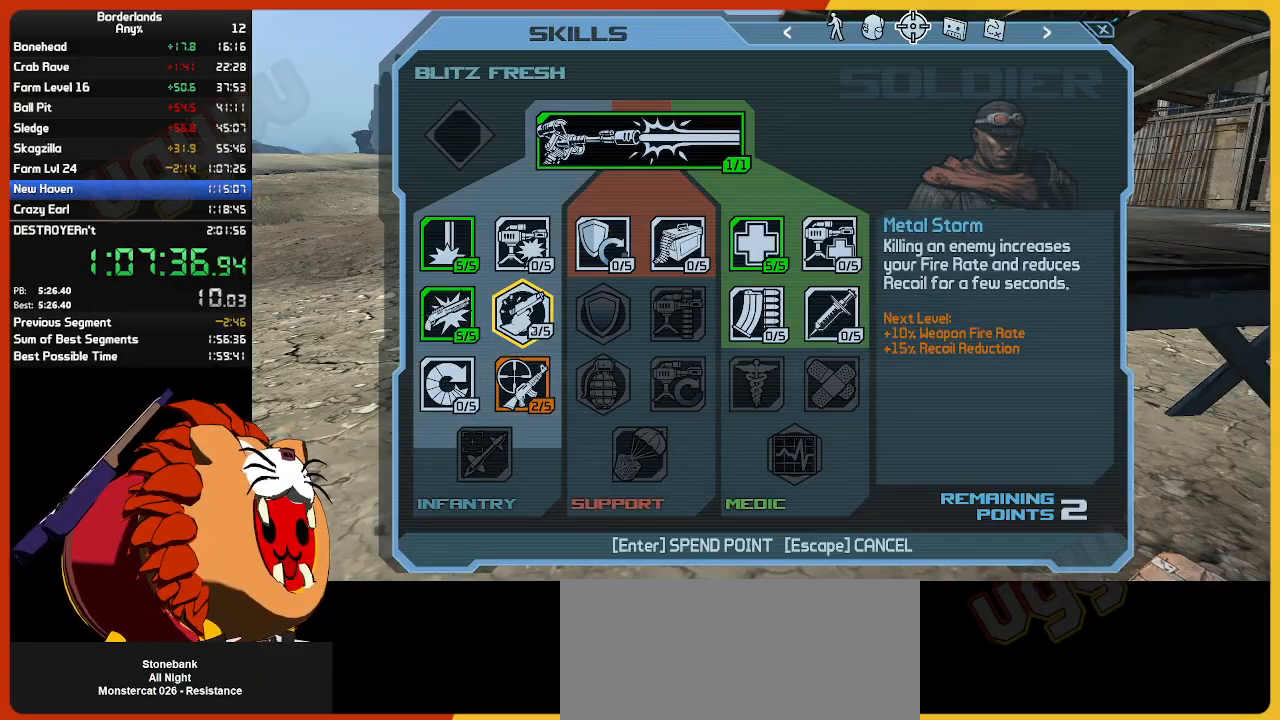
{"keys": [], "mouse": ["left"], "mouse_move": "still", "events": [[417, "mouse_left", "down"]]}
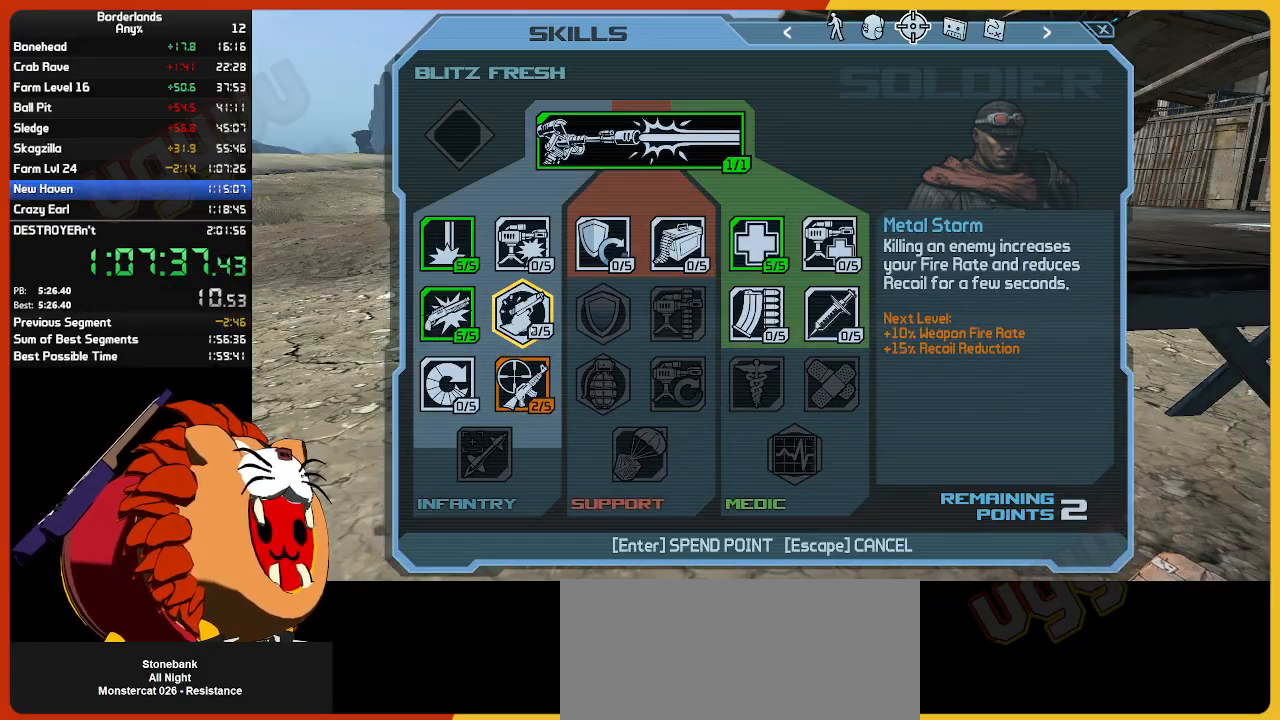
{"keys": ["w"], "mouse": [], "mouse_move": "right", "events": [[17, "mouse_left", "up"], [67, "mouse_left", "down"], [167, "mouse_left", "up"], [250, "escape", "down"], [300, "escape", "up"], [483, "w", "down"]]}
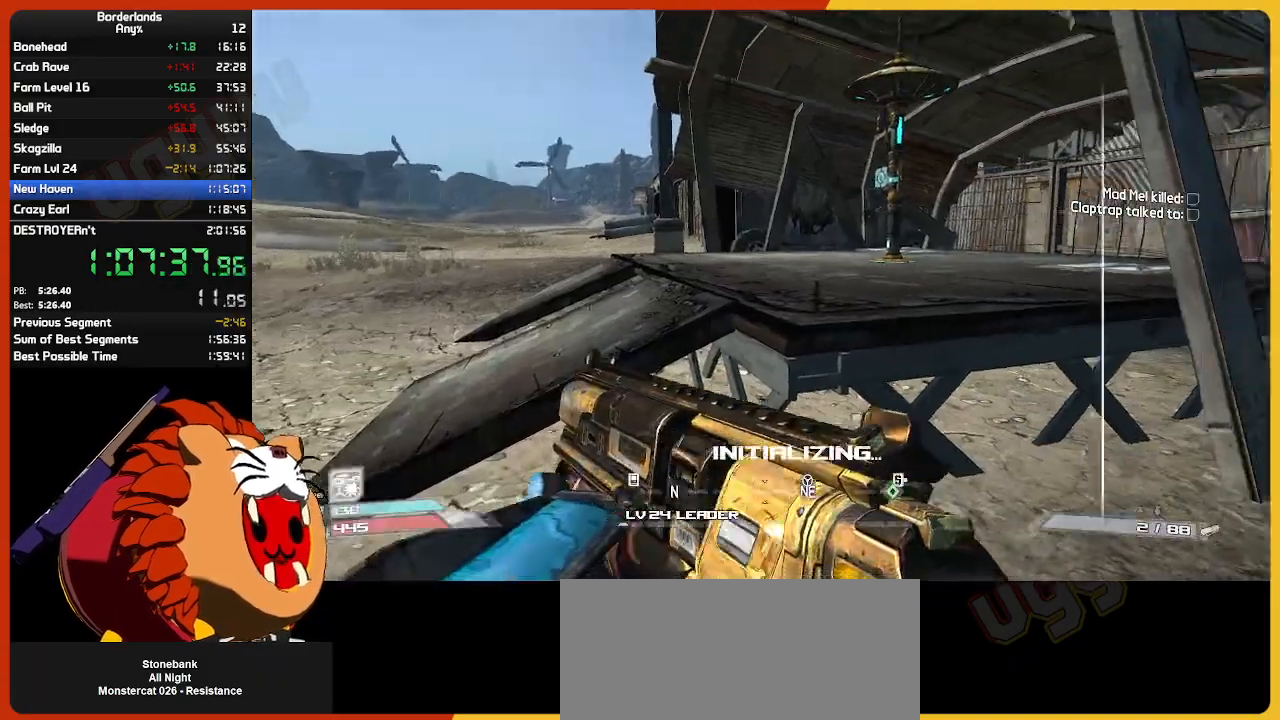
{"keys": ["d", "w"], "mouse": [], "mouse_move": "down-right", "events": [[83, "shift", "down"], [167, "space", "down"], [317, "d", "down"], [317, "shift", "up"], [317, "space", "up"]]}
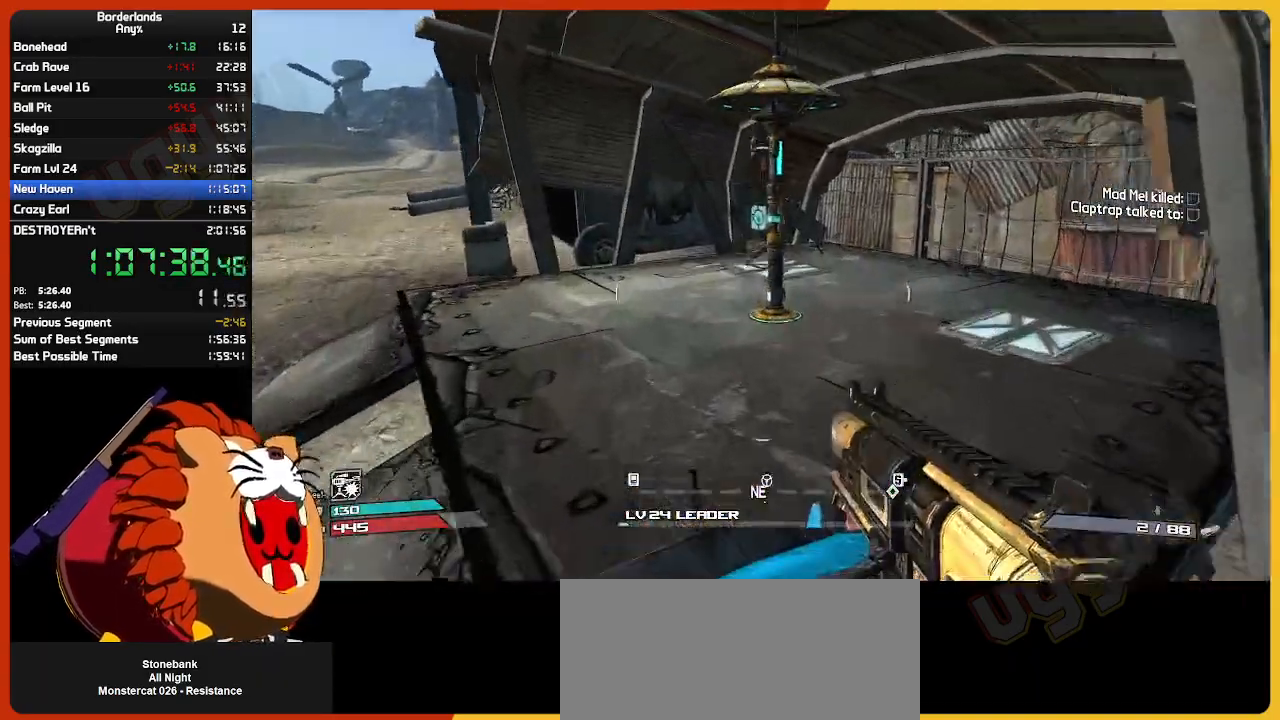
{"keys": ["shift", "w"], "mouse": [], "mouse_move": "still", "events": [[183, "d", "up"], [367, "shift", "down"]]}
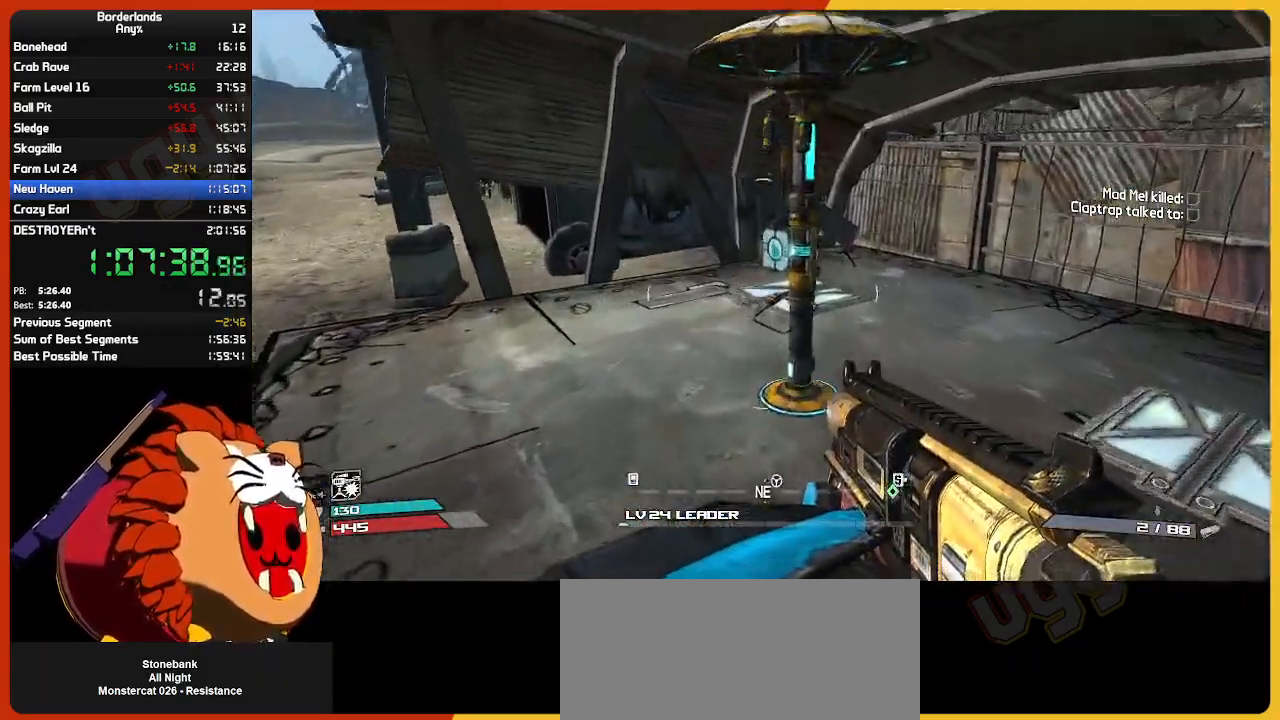
{"keys": ["w"], "mouse": [], "mouse_move": "right", "events": [[17, "shift", "up"], [250, "w", "up"], [383, "w", "down"]]}
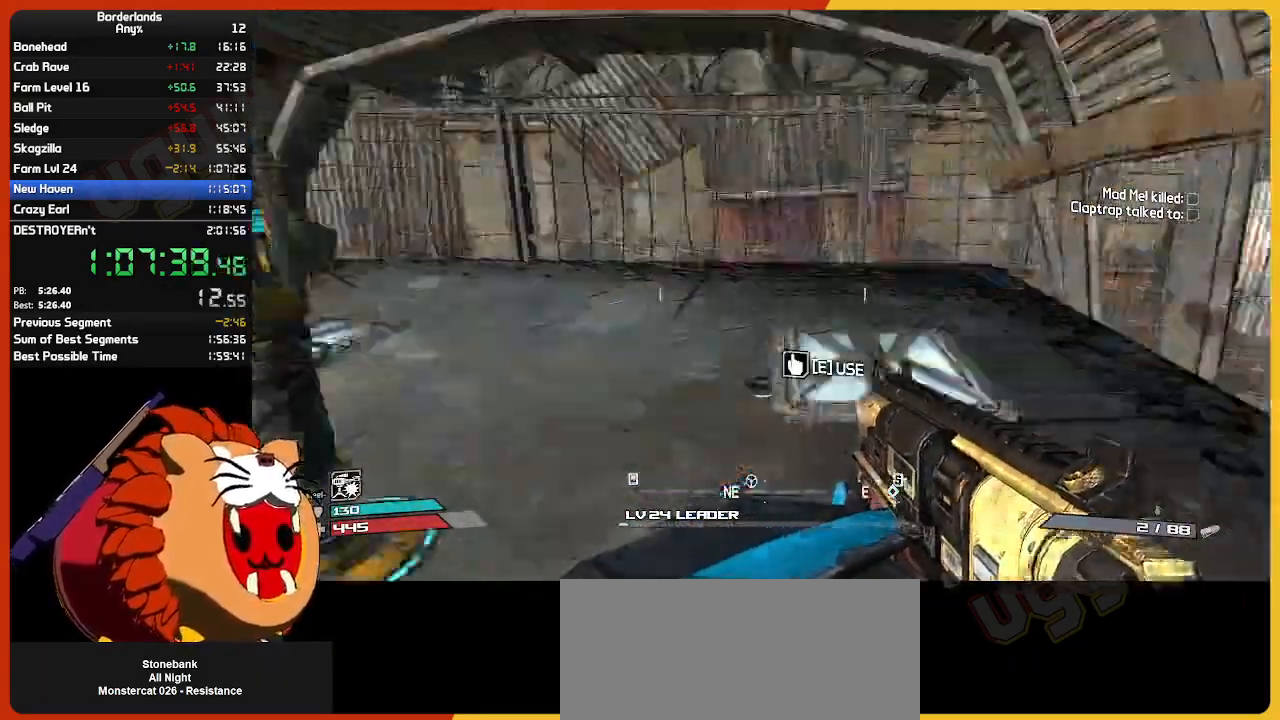
{"keys": ["w"], "mouse": [], "mouse_move": "left", "events": [[117, "d", "down"], [117, "shift", "down"], [317, "d", "up"], [317, "shift", "up"]]}
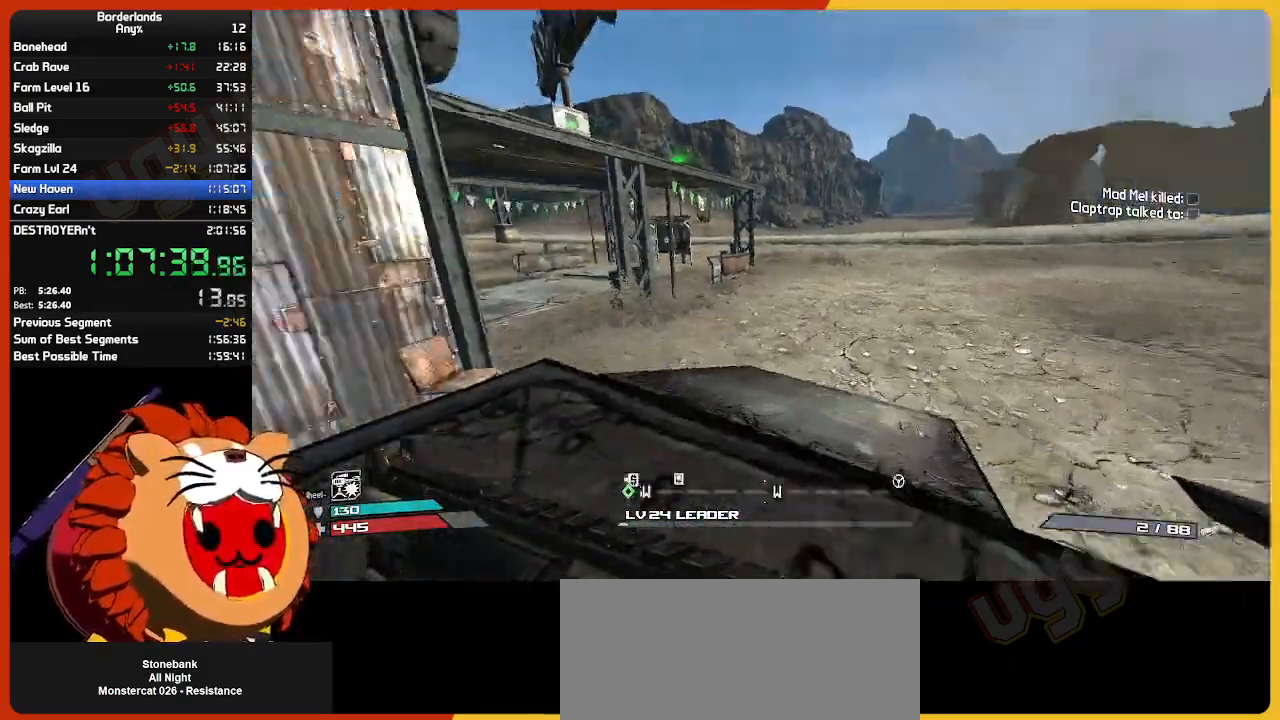
{"keys": ["w"], "mouse": [], "mouse_move": "left", "events": []}
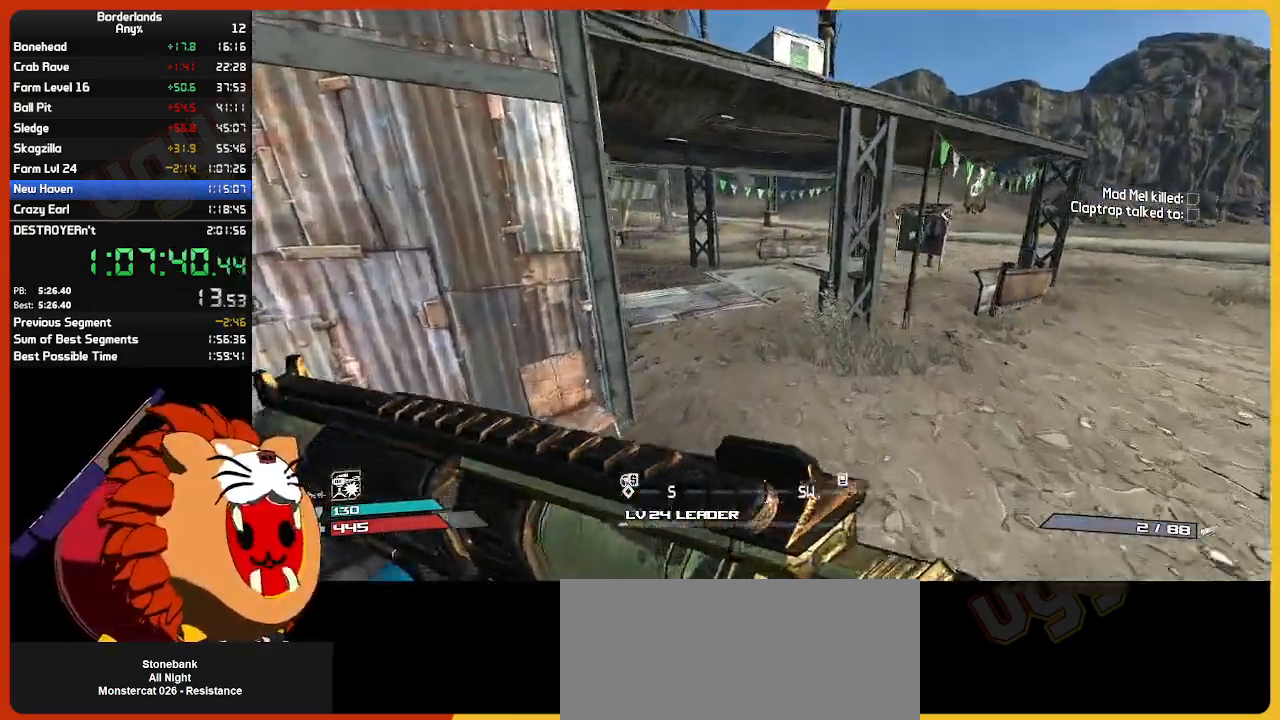
{"keys": ["shift", "w"], "mouse": [], "mouse_move": "up-left", "events": [[350, "shift", "down"]]}
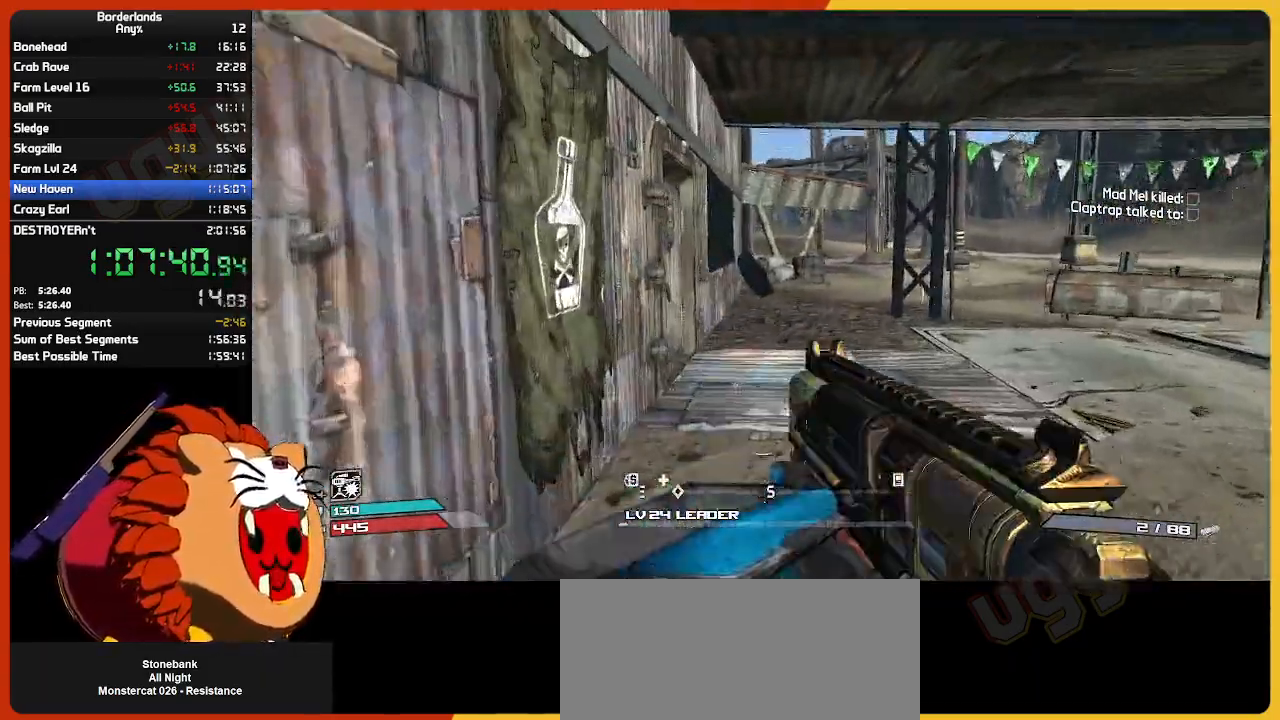
{"keys": ["w"], "mouse": [], "mouse_move": "left", "events": [[133, "e", "down"], [133, "shift", "up"], [217, "e", "up"], [367, "e", "down"], [450, "e", "up"]]}